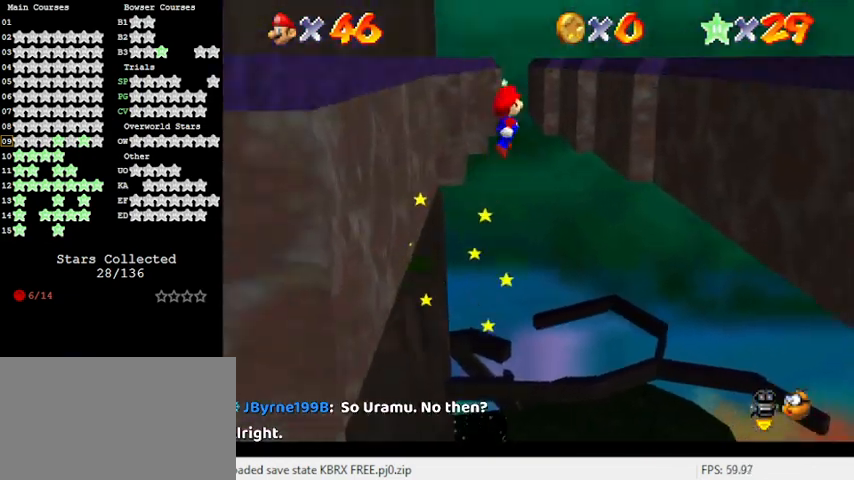
Gameplay with keyboard; each line is a JSON object with the keys held at the frame after it. "events" lists presses ("down") and releases ("up") of "a", "c", "ctrl", "d", "down", "left", "return", "right", "s", "shift", "up", "w", "x" and "y" between this image and that frame as [ms after this image, input, new state], when the widget could be followed in between. No other keys are recorded. Mouse input is not recorded.
{"keys": ["right", "shift", "up"], "events": [[267, "up", "down"]]}
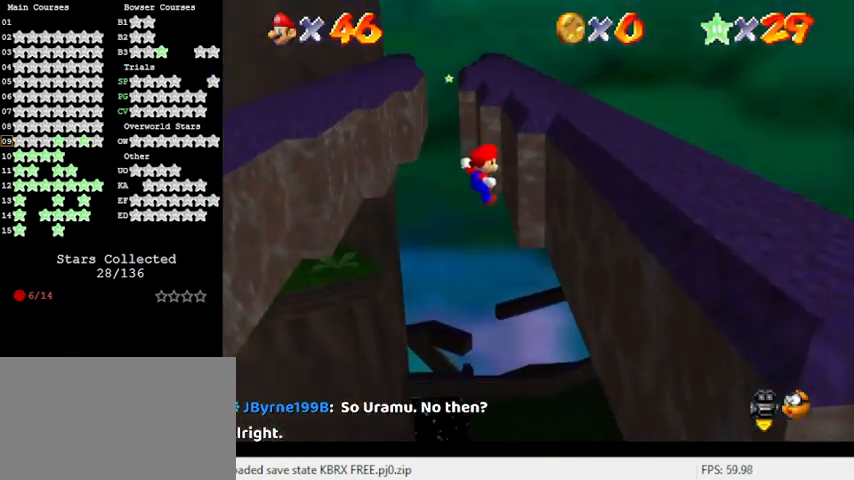
{"keys": ["left", "shift"], "events": [[33, "up", "up"], [167, "shift", "up"], [333, "left", "down"], [333, "right", "up"], [333, "shift", "down"]]}
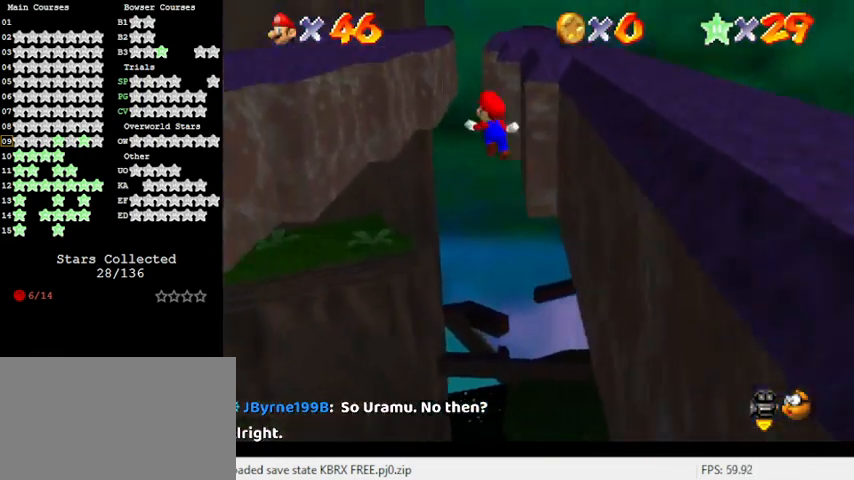
{"keys": ["left", "up"], "events": [[33, "up", "down"], [133, "shift", "up"], [333, "left", "up"], [500, "left", "down"]]}
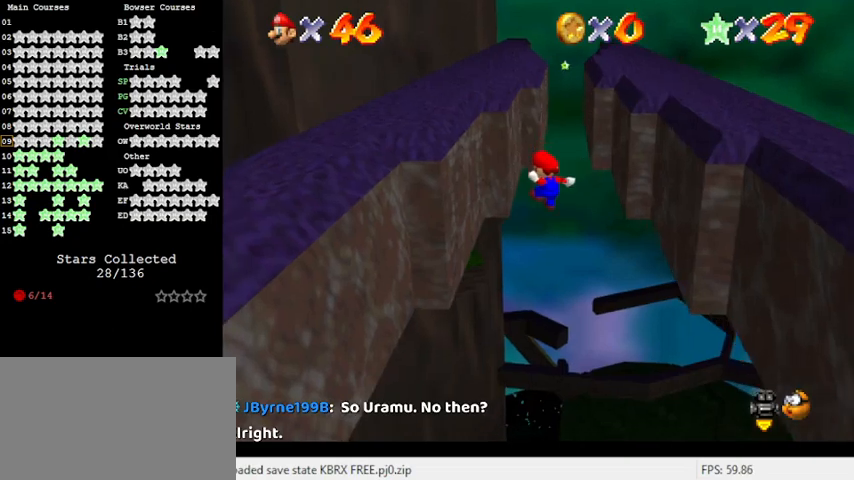
{"keys": ["right", "shift"], "events": [[233, "up", "up"], [367, "shift", "down"], [433, "left", "up"], [433, "right", "down"]]}
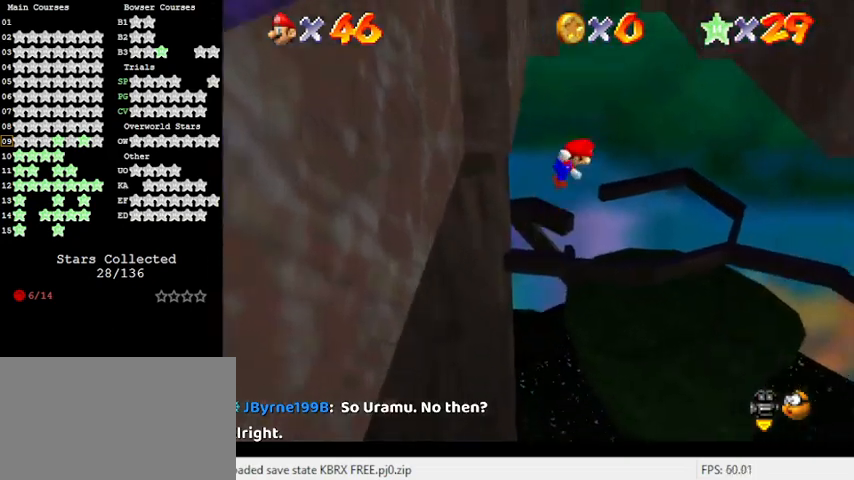
{"keys": ["right", "shift"], "events": []}
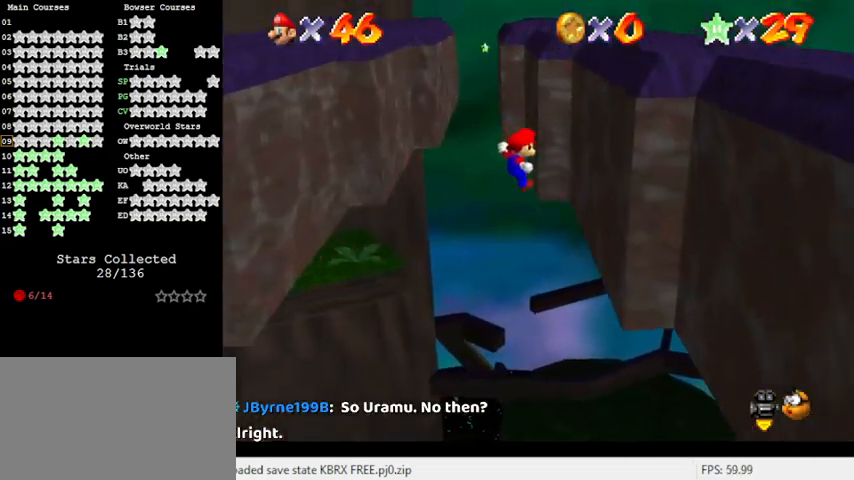
{"keys": ["up"], "events": [[133, "shift", "up"], [200, "left", "down"], [200, "right", "up"], [200, "shift", "down"], [267, "up", "down"], [433, "left", "up"], [500, "shift", "up"]]}
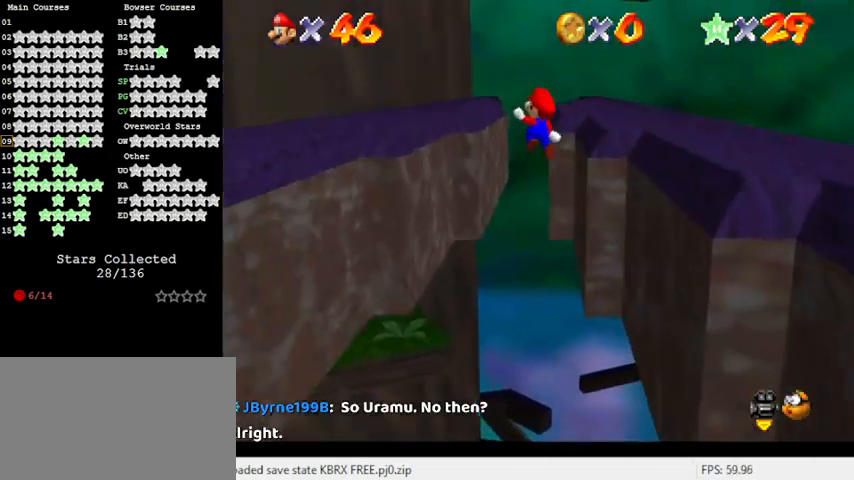
{"keys": ["left"], "events": [[133, "right", "down"], [333, "right", "up"], [367, "left", "down"], [400, "up", "up"]]}
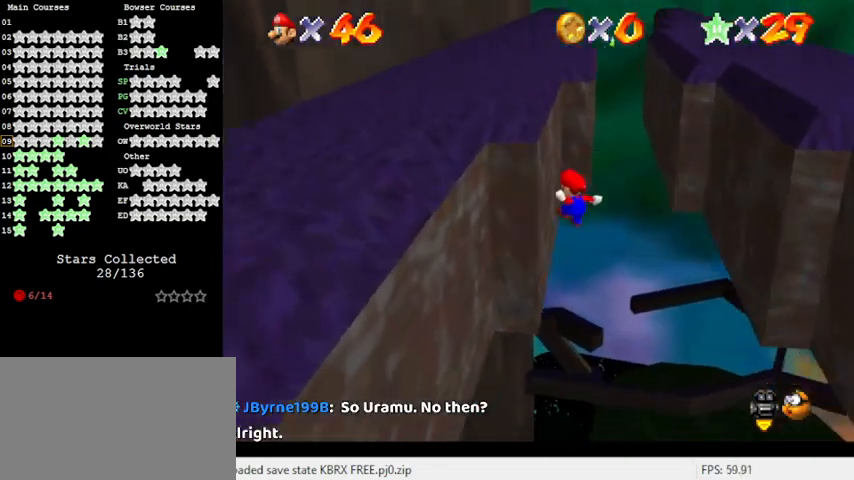
{"keys": ["right"], "events": [[133, "down", "down"], [133, "left", "up"], [133, "right", "down"], [133, "shift", "down"], [233, "shift", "up"], [500, "down", "up"]]}
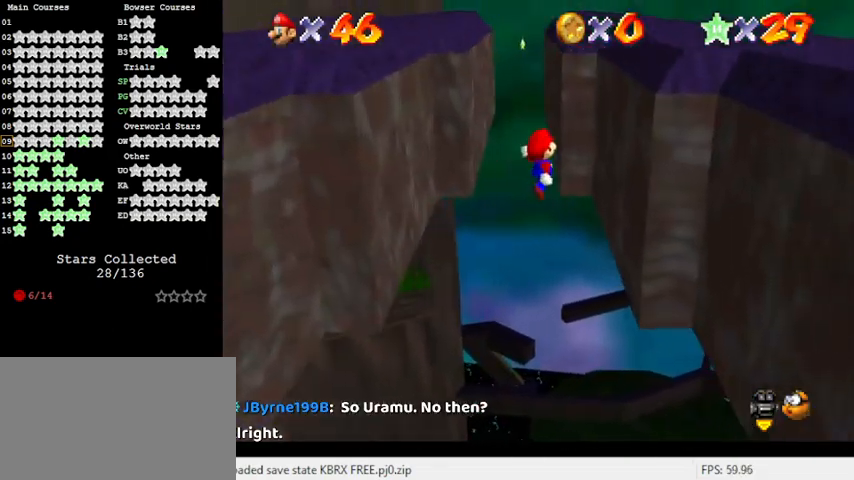
{"keys": ["up"], "events": [[233, "shift", "down"], [233, "up", "down"], [333, "right", "up"], [433, "shift", "up"]]}
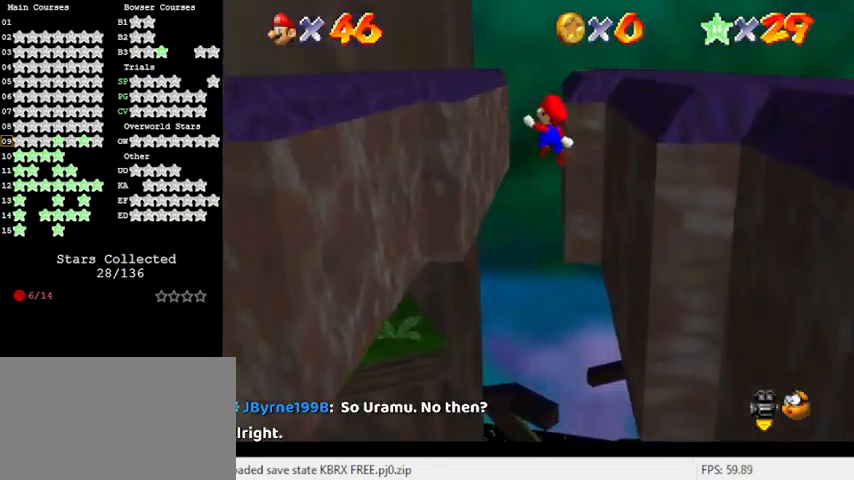
{"keys": ["left", "shift"], "events": [[300, "left", "down"], [333, "up", "up"], [467, "shift", "down"]]}
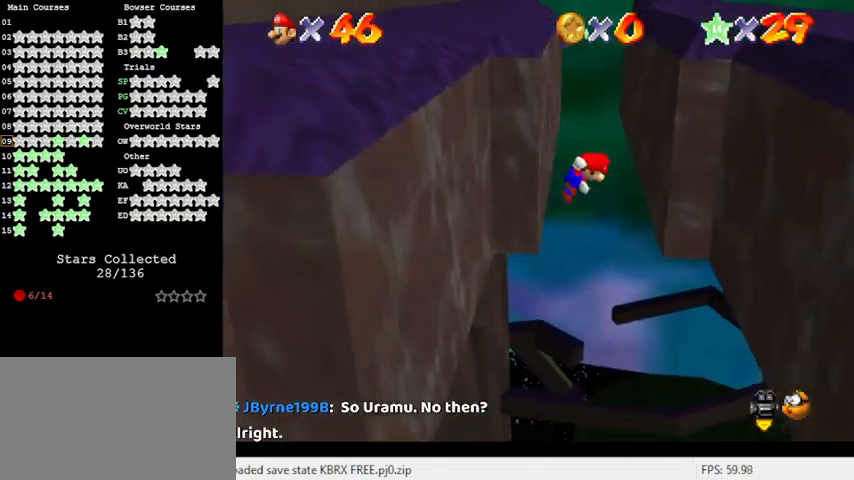
{"keys": ["right", "up"], "events": [[67, "shift", "up"], [133, "up", "down"], [200, "left", "up"], [367, "right", "down"]]}
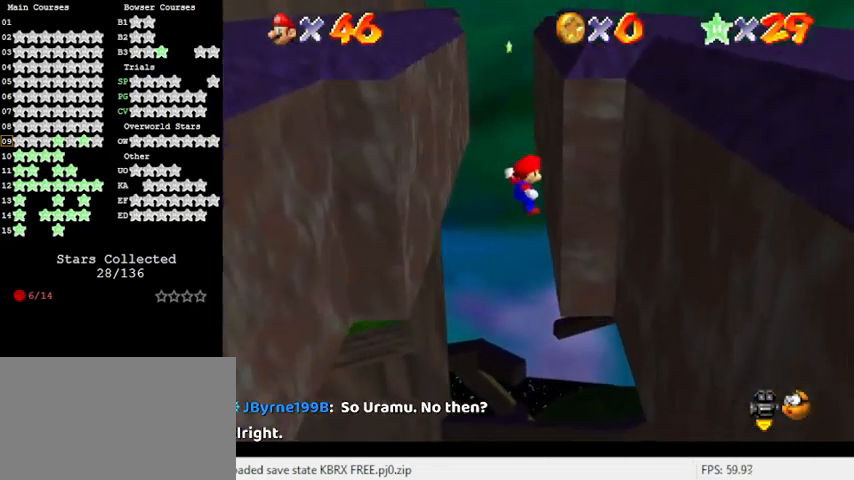
{"keys": ["left"], "events": [[133, "shift", "down"], [233, "shift", "up"], [367, "right", "up"], [467, "left", "down"], [500, "up", "up"]]}
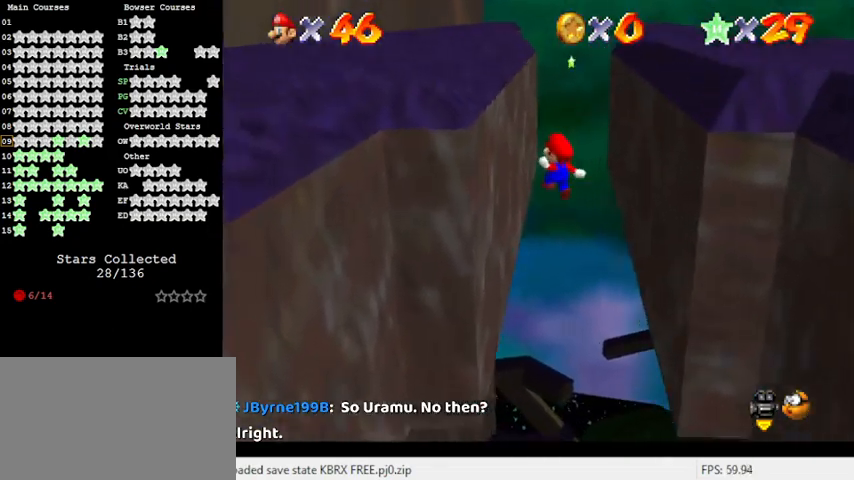
{"keys": ["up"], "events": [[200, "shift", "down"], [267, "shift", "up"], [367, "up", "down"], [433, "left", "up"]]}
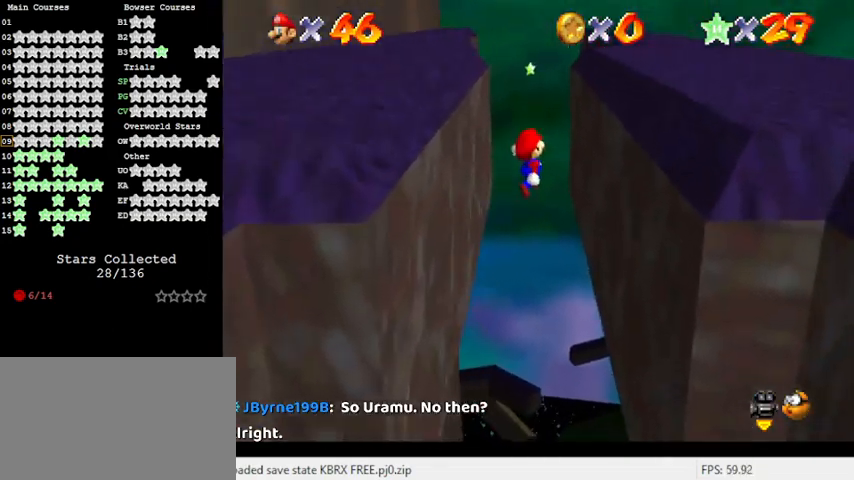
{"keys": [], "events": [[67, "right", "down"], [167, "up", "up"], [300, "shift", "down"], [400, "shift", "up"], [467, "right", "up"]]}
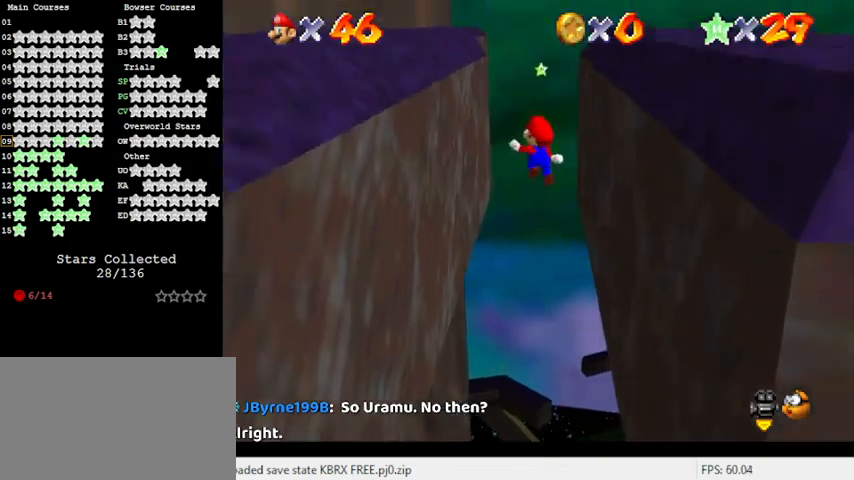
{"keys": ["left", "shift", "up"], "events": [[33, "left", "down"], [167, "up", "down"], [333, "shift", "down"]]}
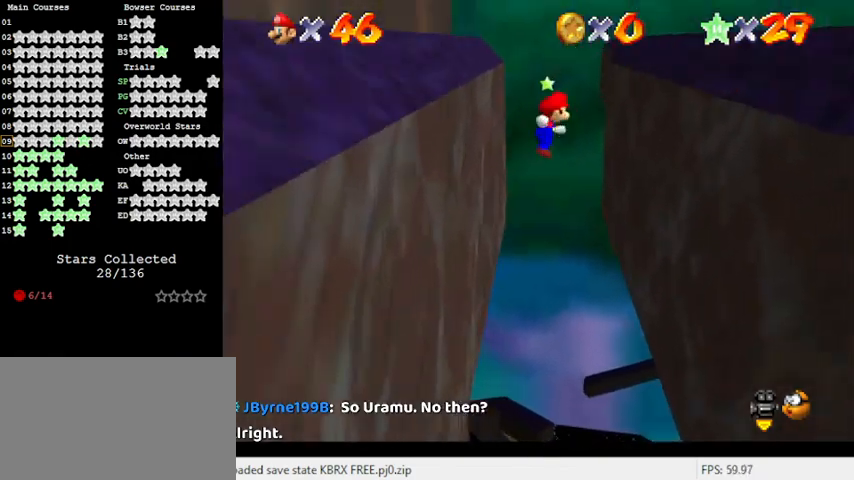
{"keys": ["shift", "up"], "events": [[367, "left", "up"]]}
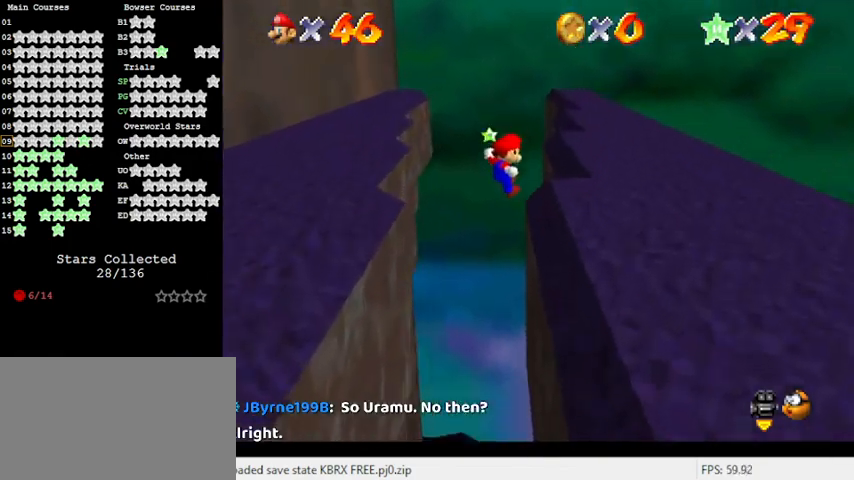
{"keys": [], "events": [[233, "right", "down"], [233, "shift", "up"], [367, "shift", "down"], [433, "up", "up"], [467, "shift", "up"], [500, "right", "up"]]}
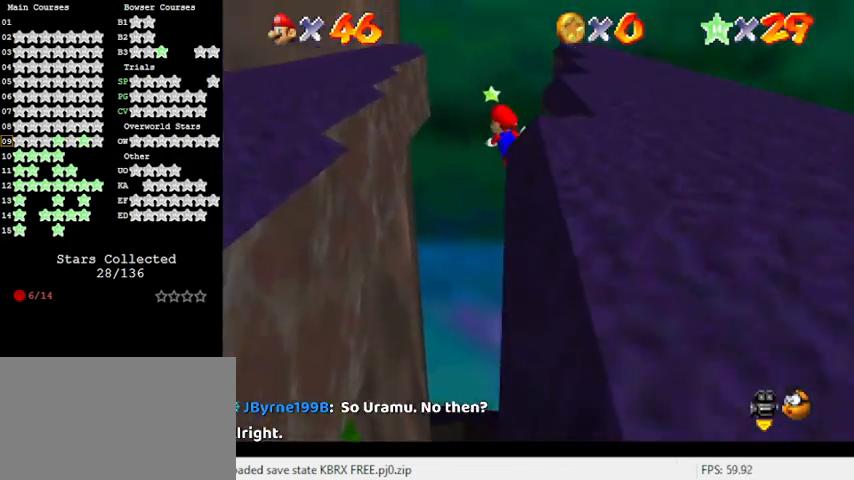
{"keys": ["left"], "events": [[167, "left", "down"]]}
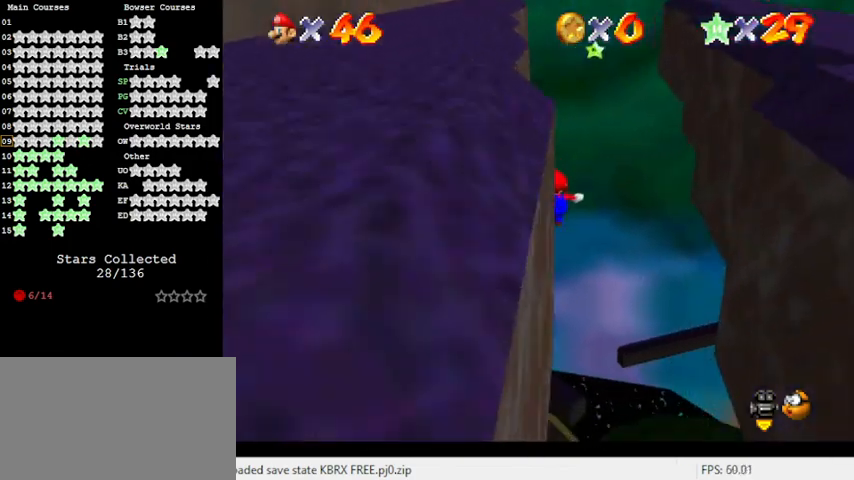
{"keys": ["shift", "up"], "events": [[67, "shift", "down"], [133, "up", "down"], [300, "left", "up"]]}
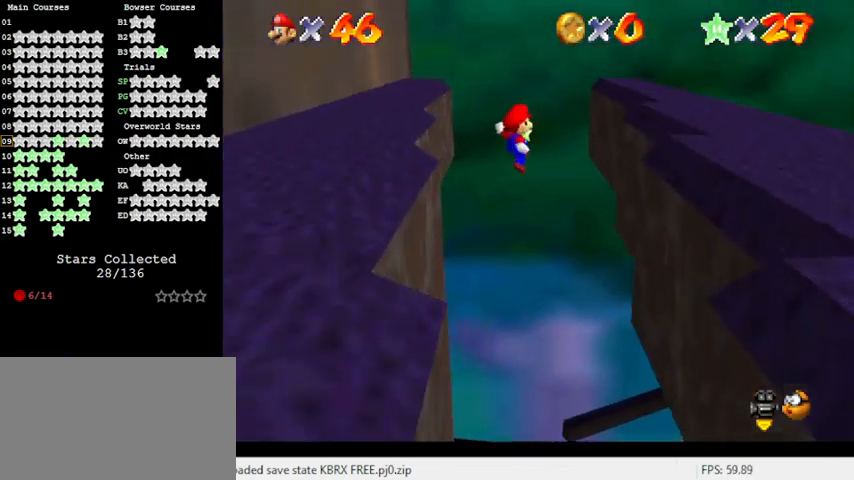
{"keys": ["right"], "events": [[267, "right", "down"], [467, "up", "up"], [500, "shift", "up"]]}
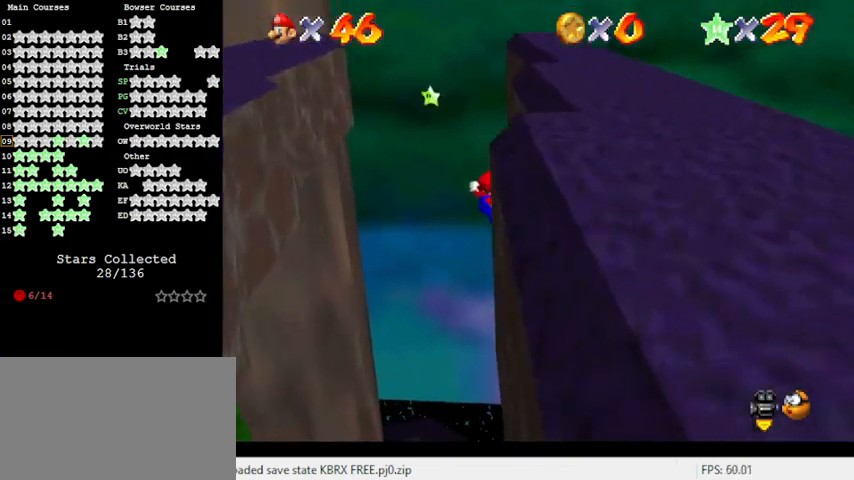
{"keys": ["down"], "events": [[133, "left", "down"], [133, "shift", "down"], [200, "right", "up"], [433, "left", "up"], [467, "down", "down"], [500, "shift", "up"]]}
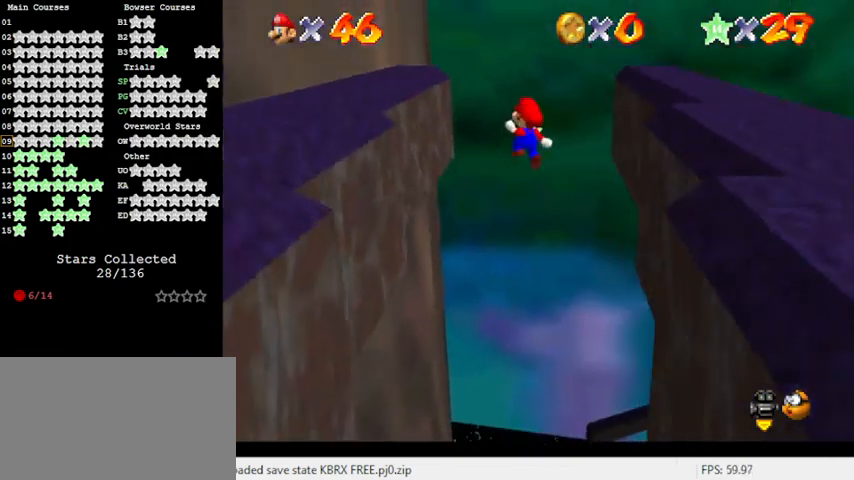
{"keys": ["left", "right"], "events": [[67, "left", "down"], [400, "down", "up"], [500, "right", "down"]]}
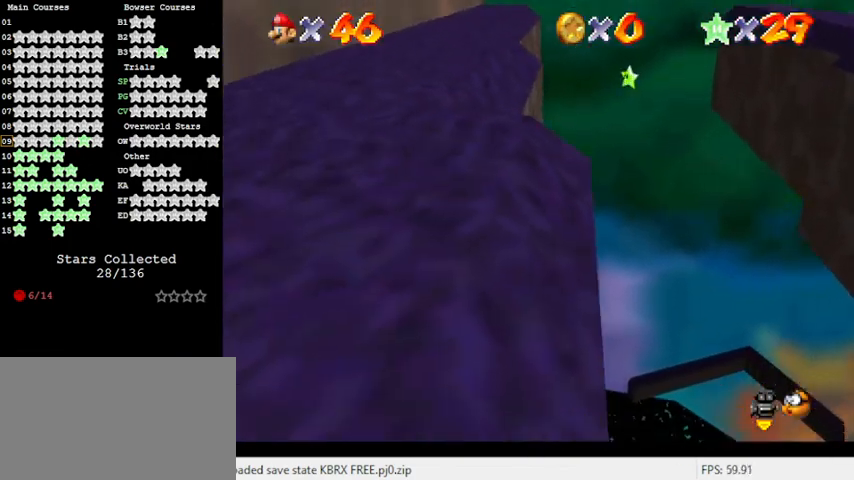
{"keys": ["right", "shift", "up"], "events": [[33, "shift", "down"], [67, "left", "up"], [167, "up", "down"]]}
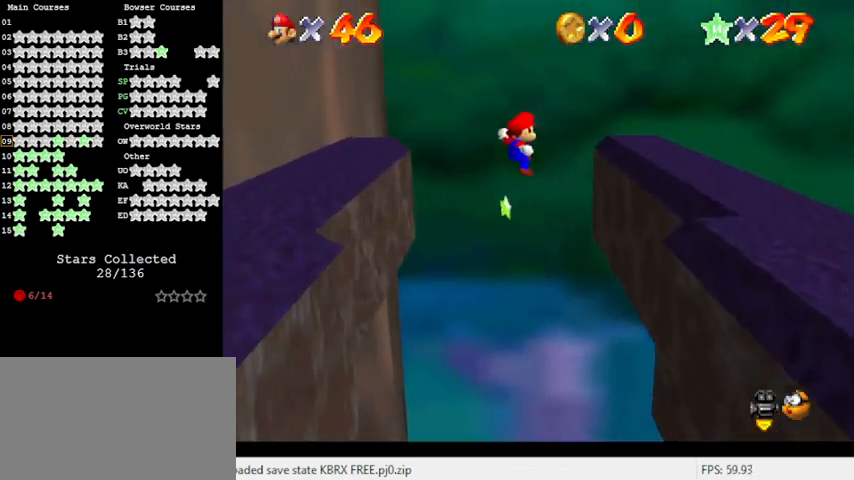
{"keys": ["right", "shift", "up"], "events": [[100, "right", "up"], [133, "right", "down"]]}
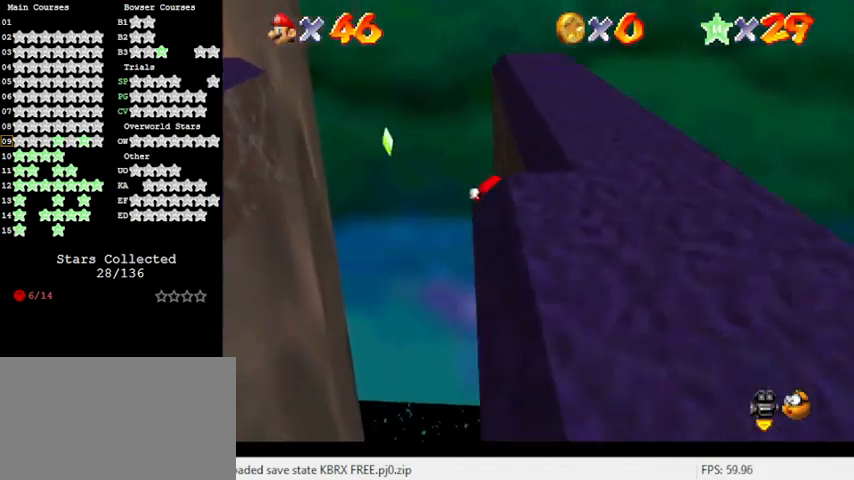
{"keys": ["left", "shift"], "events": [[67, "shift", "up"], [67, "up", "up"], [133, "left", "down"], [133, "right", "up"], [133, "shift", "down"]]}
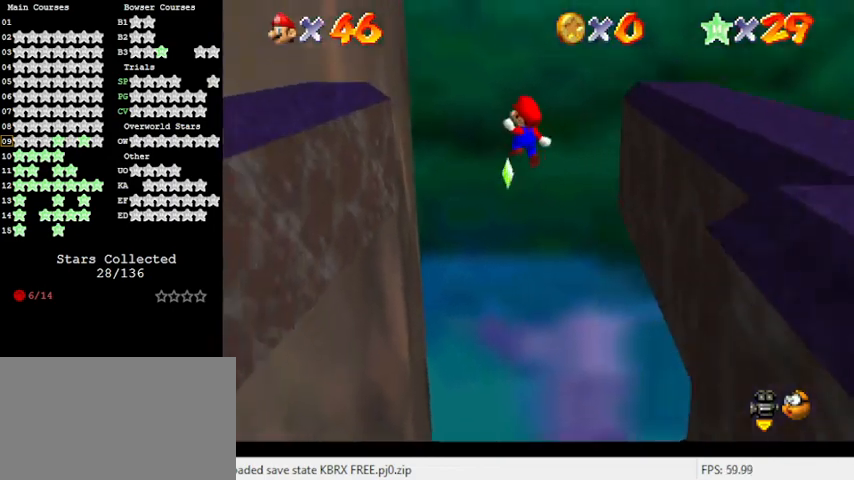
{"keys": ["down", "left", "shift"], "events": [[400, "down", "down"]]}
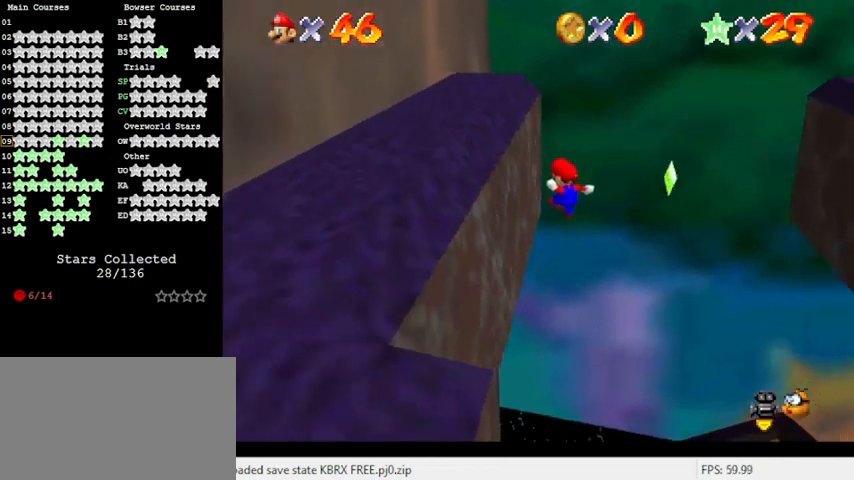
{"keys": ["shift"], "events": [[67, "shift", "up"], [167, "shift", "down"], [200, "left", "up"], [200, "right", "down"], [300, "a", "down"], [400, "right", "up"], [433, "down", "up"], [500, "a", "up"]]}
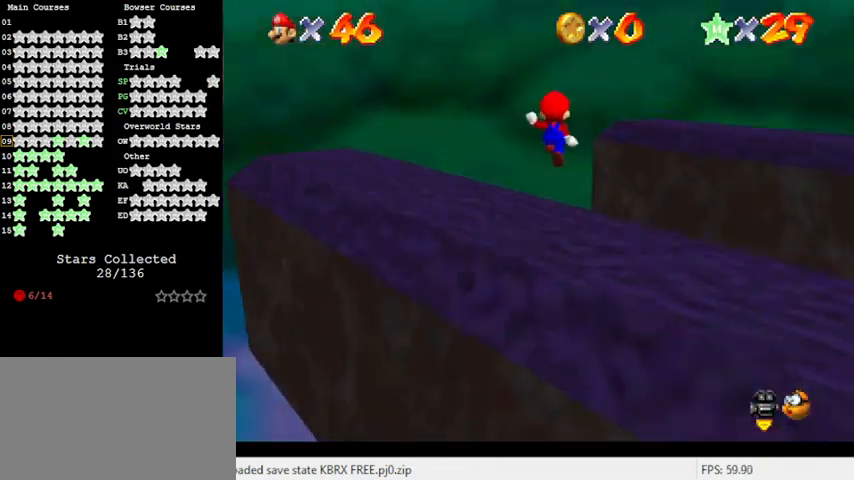
{"keys": ["left", "shift", "up"], "events": [[133, "left", "down"], [267, "up", "down"]]}
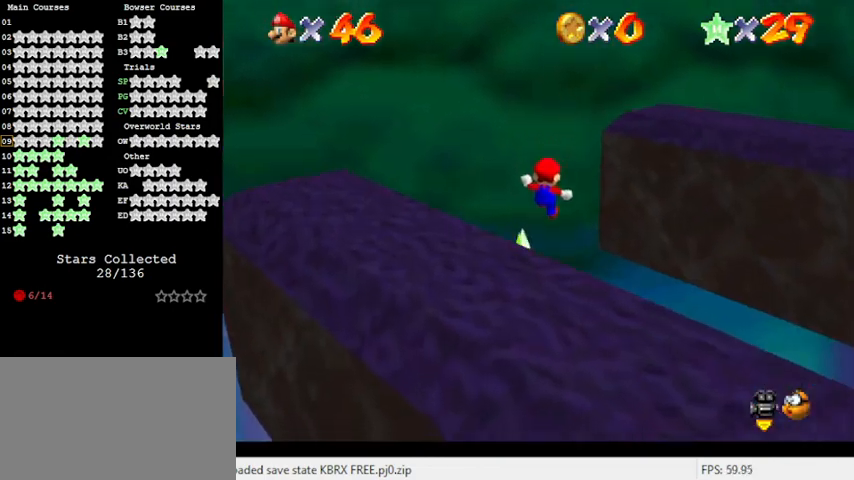
{"keys": ["left", "up"], "events": [[33, "ctrl", "down"], [200, "ctrl", "up"], [200, "shift", "up"]]}
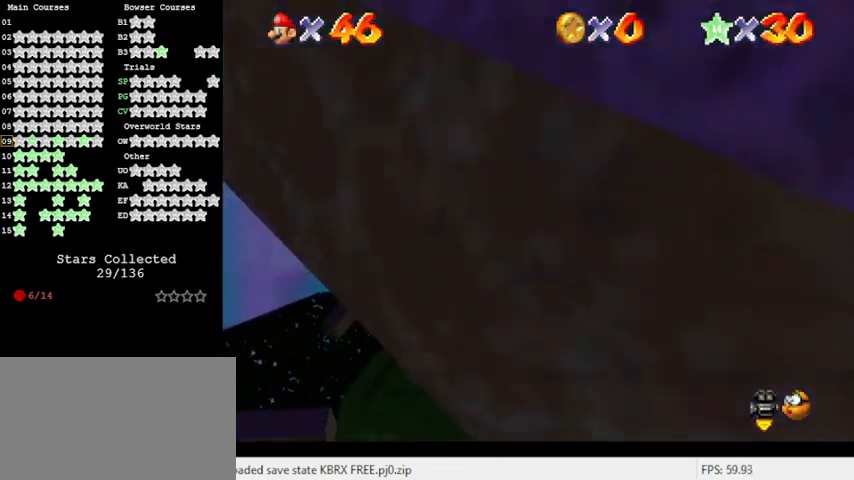
{"keys": [], "events": [[100, "left", "up"], [100, "up", "up"]]}